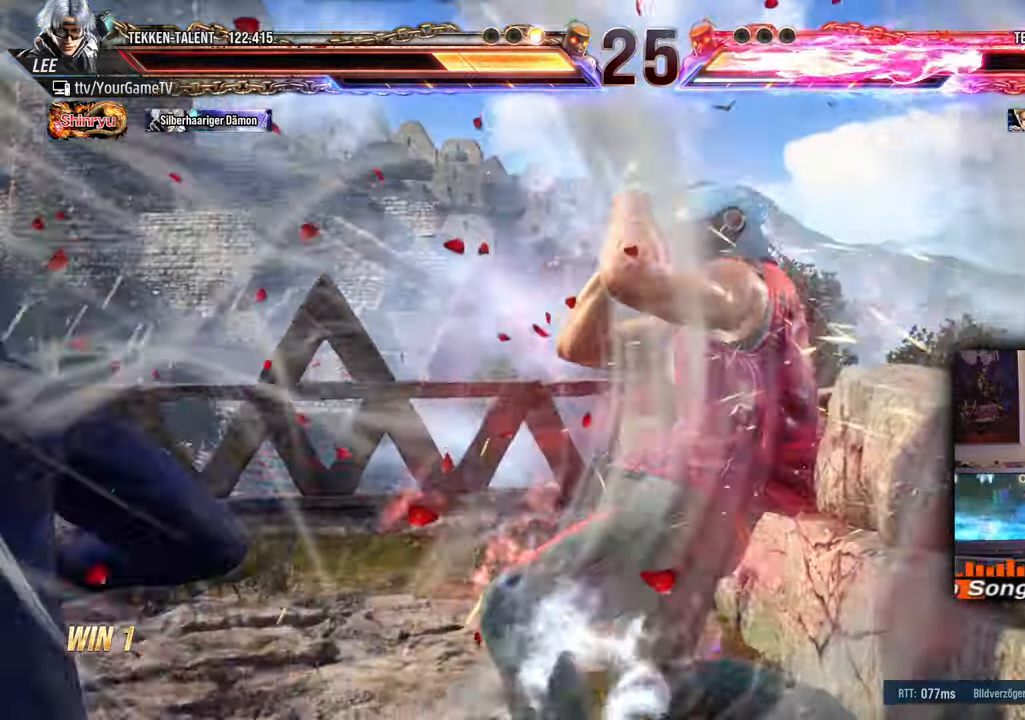
Gameplay with a controller (arcade stick); each line is a JSON object with the inputs held at the frame after it. "events" lists button and stick changes between this image and that frame as [ms after this image, input, new state], when the widget could be followed in between. Not read: L3 R3 keyboard_mouse other_buttons.
{"buttons": ["DPAD_LEFT"], "events": [[33, "DPAD_LEFT", "up"], [100, "DPAD_LEFT", "down"], [200, "DPAD_LEFT", "up"], [250, "DPAD_LEFT", "down"], [333, "DPAD_LEFT", "up"], [400, "DPAD_LEFT", "down"]]}
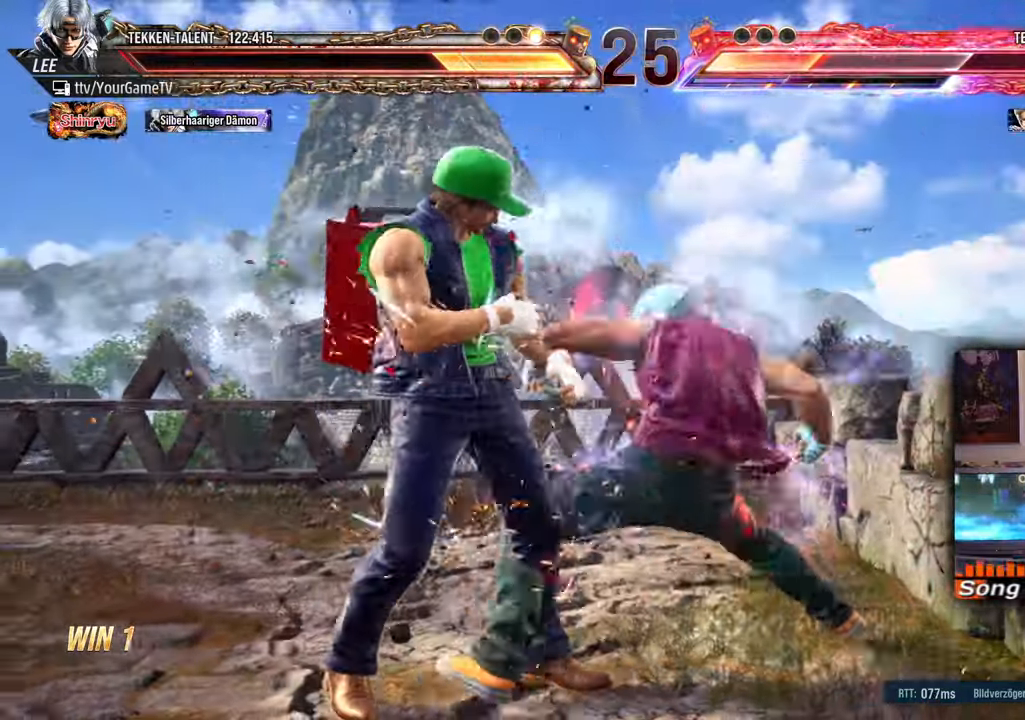
{"buttons": ["DPAD_LEFT"], "events": []}
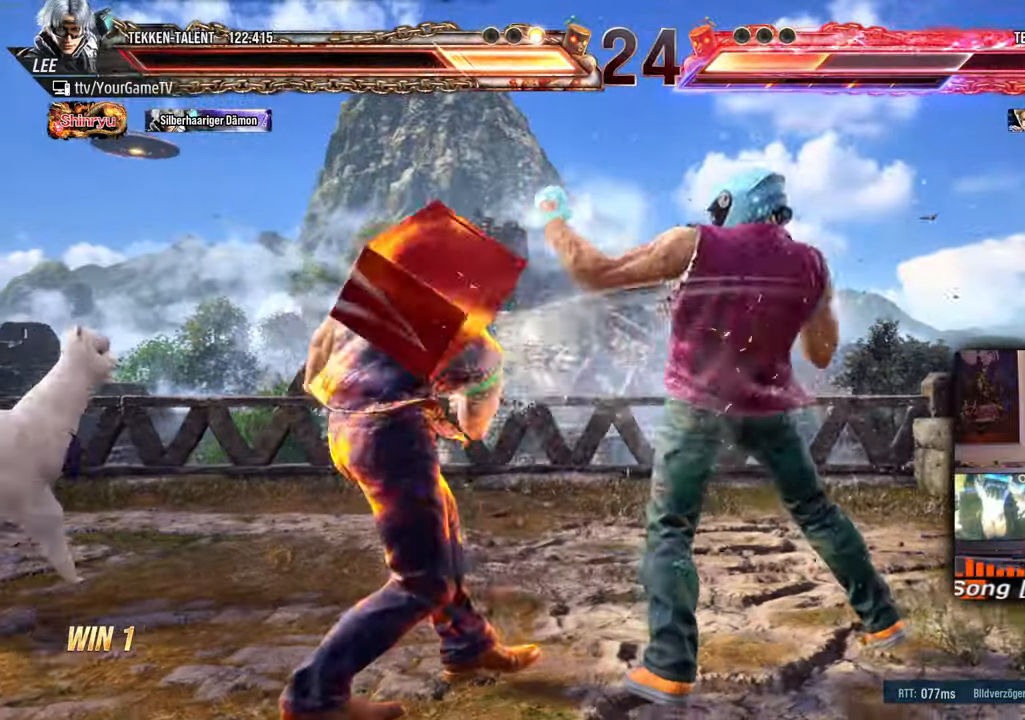
{"buttons": ["DPAD_LEFT"], "events": []}
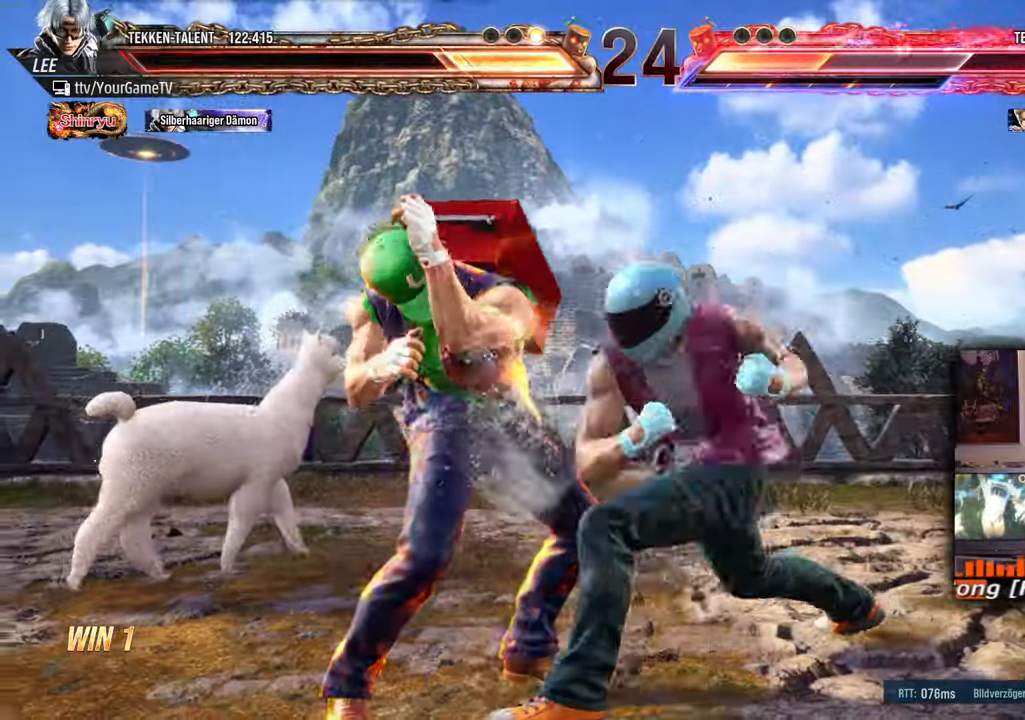
{"buttons": ["DPAD_LEFT"], "events": []}
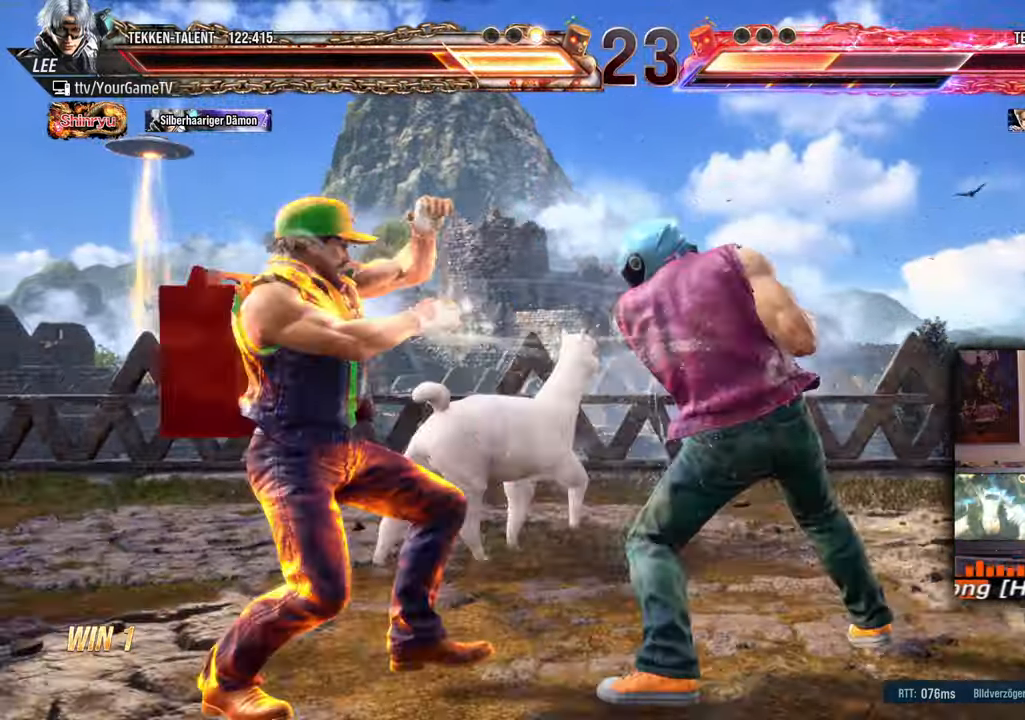
{"buttons": ["DPAD_LEFT"], "events": []}
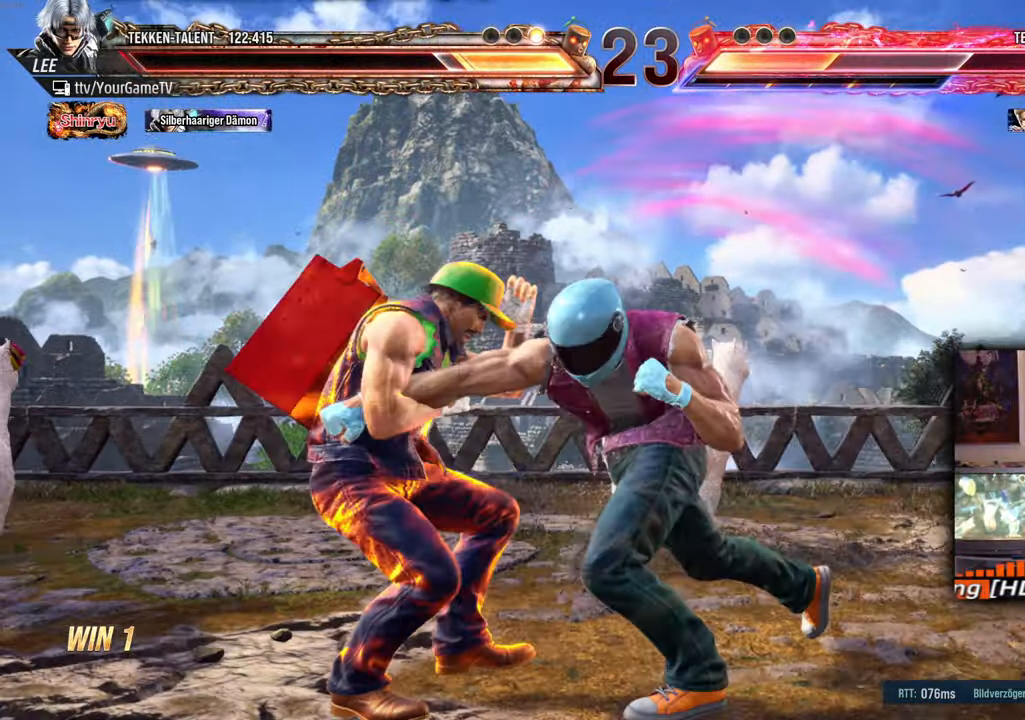
{"buttons": ["DPAD_LEFT"], "events": []}
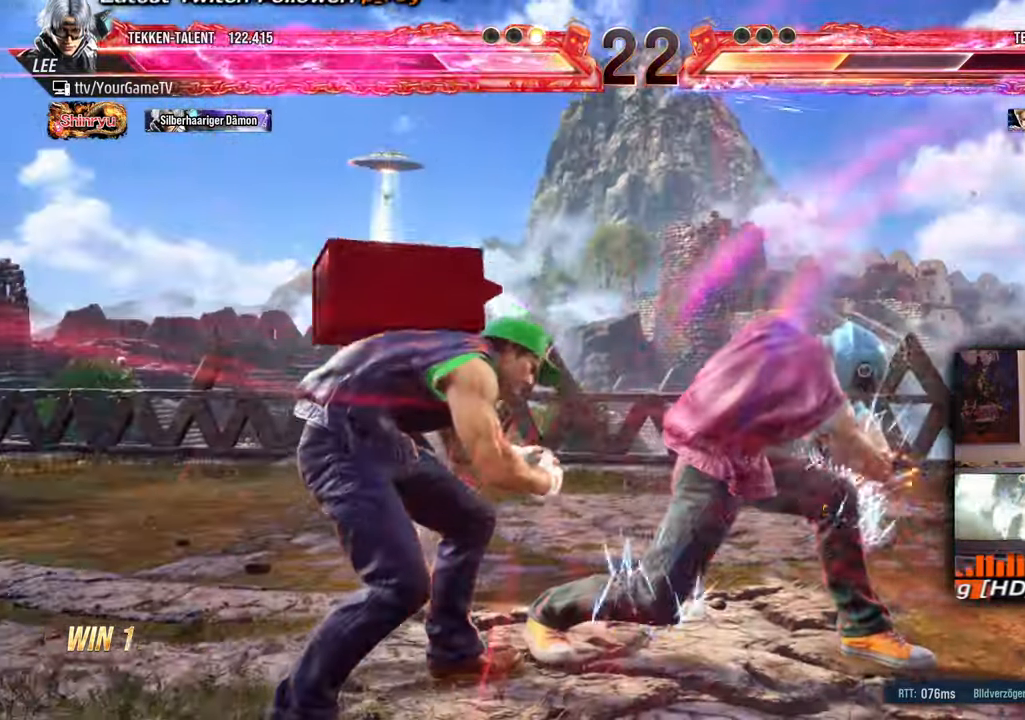
{"buttons": ["DPAD_LEFT"], "events": []}
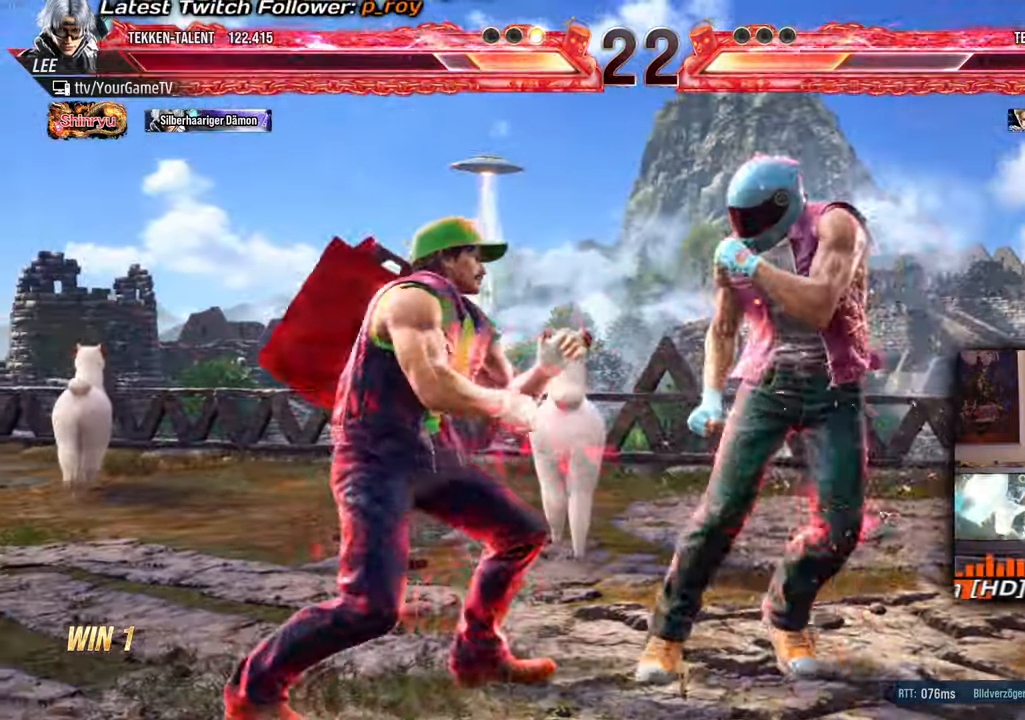
{"buttons": ["DPAD_LEFT"], "events": []}
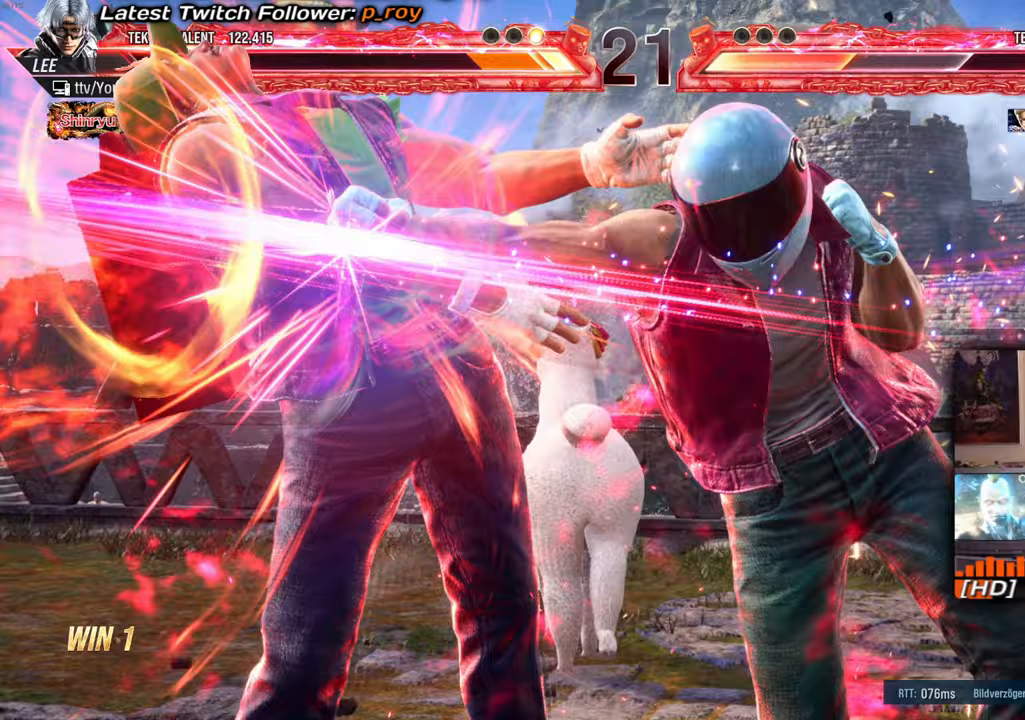
{"buttons": ["DPAD_UP", "DPAD_LEFT"], "events": [[450, "DPAD_UP", "down"]]}
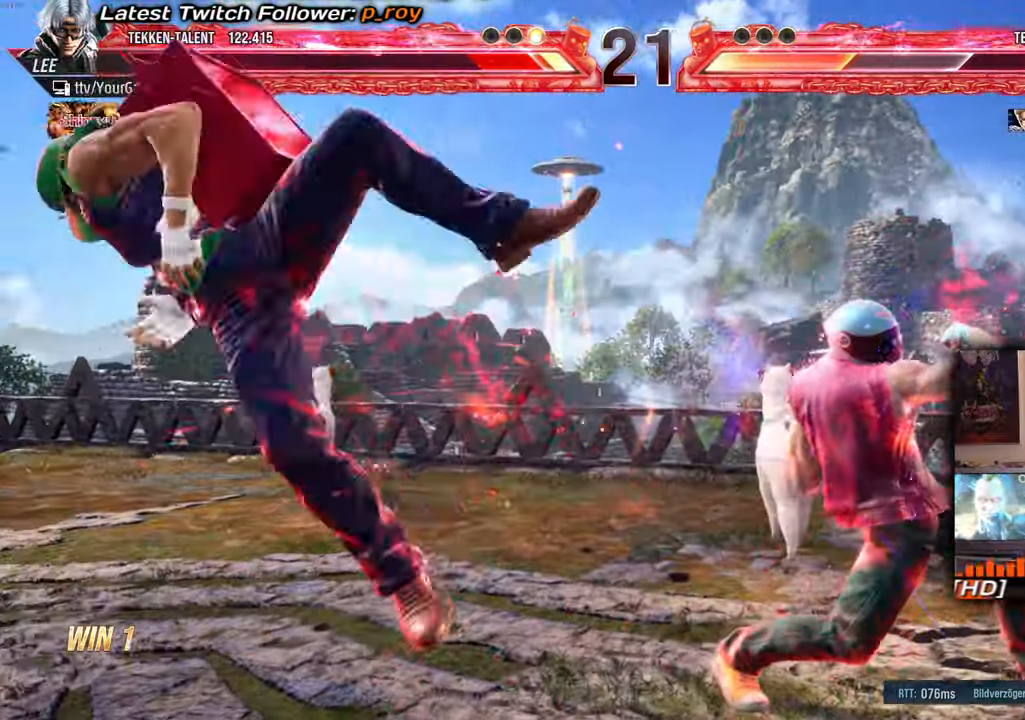
{"buttons": ["DPAD_LEFT"], "events": [[367, "DPAD_UP", "up"]]}
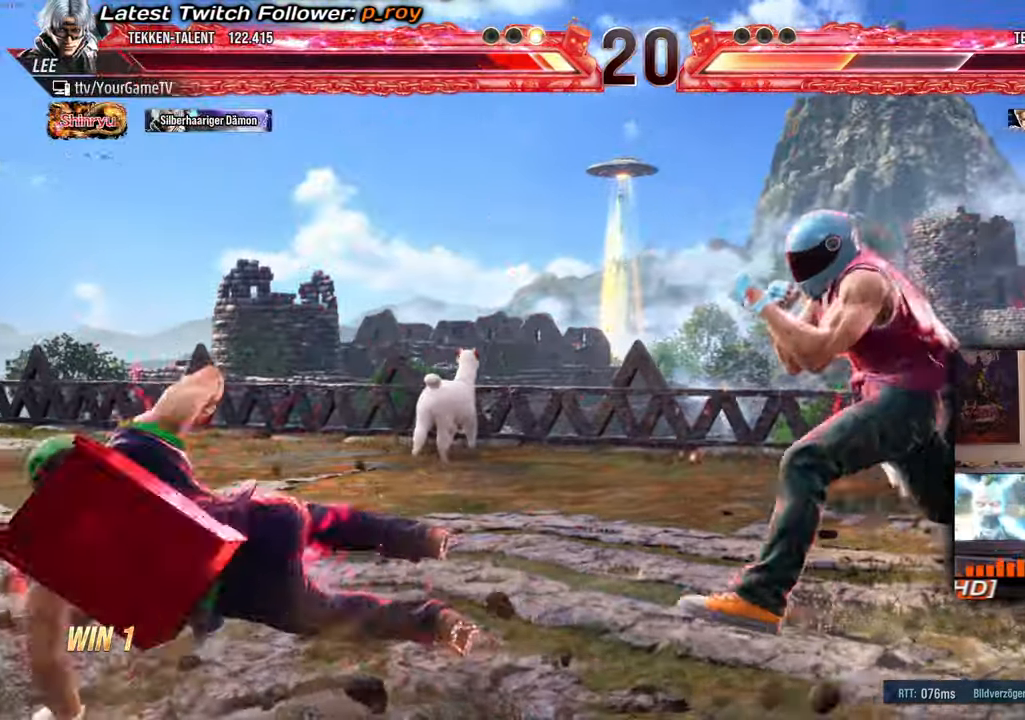
{"buttons": ["DPAD_LEFT"], "events": []}
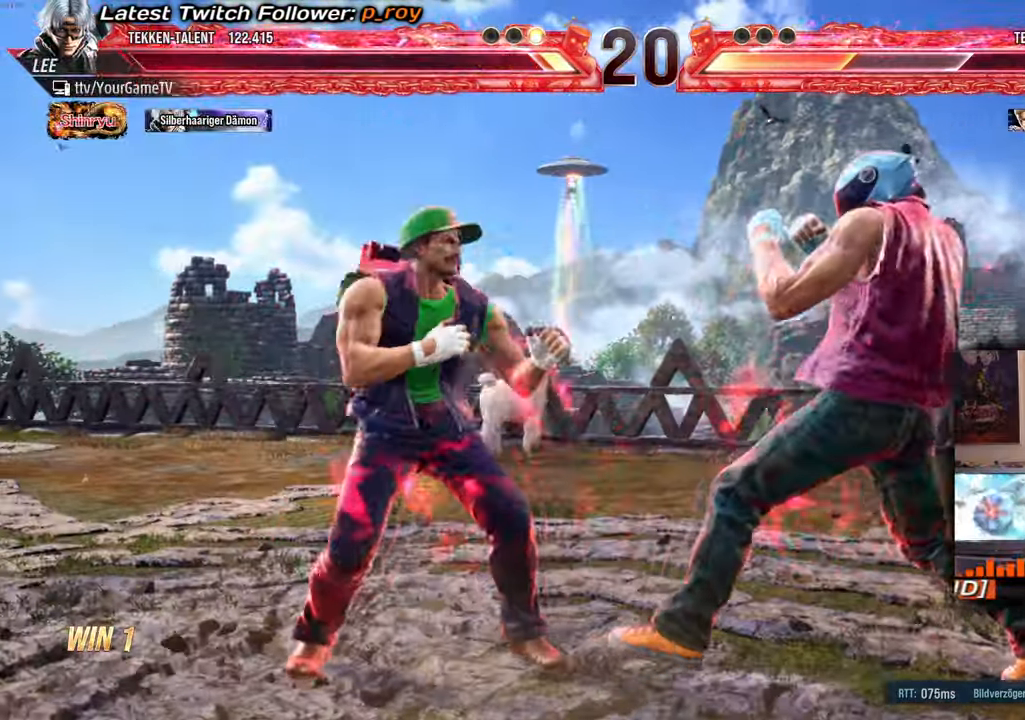
{"buttons": ["DPAD_DOWN", "DPAD_LEFT"], "events": [[50, "DPAD_DOWN", "down"], [50, "DPAD_RIGHT", "down"], [150, "DPAD_DOWN", "up"], [150, "DPAD_RIGHT", "up"], [233, "DPAD_LEFT", "up"], [400, "DPAD_LEFT", "down"], [483, "DPAD_DOWN", "down"]]}
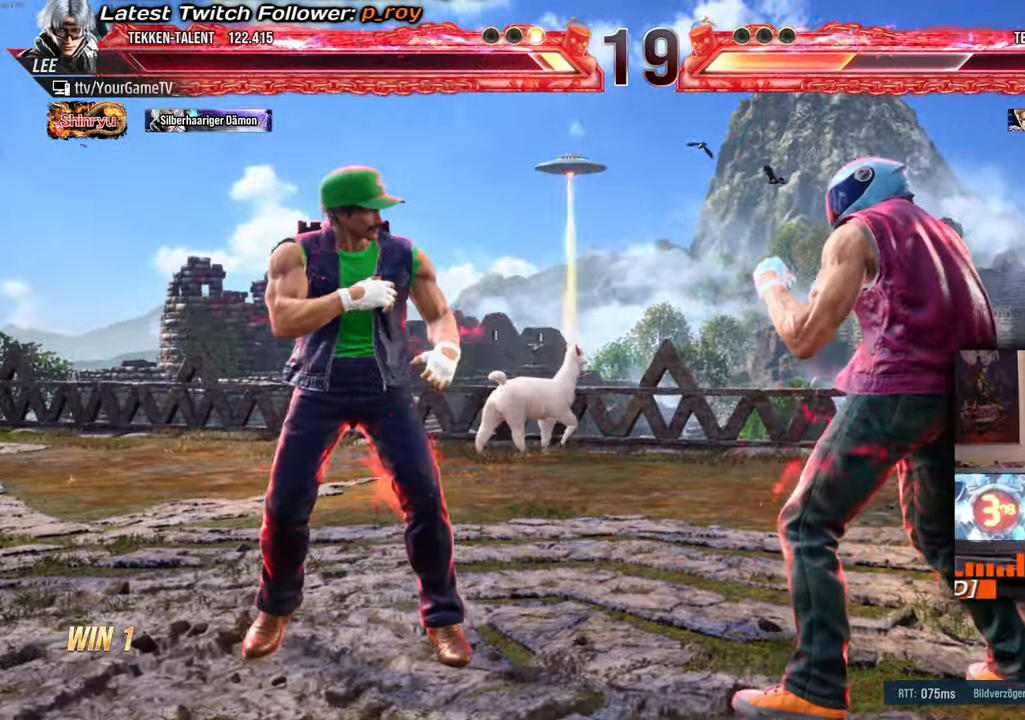
{"buttons": ["DPAD_LEFT"], "events": [[33, "DPAD_LEFT", "up"], [83, "DPAD_DOWN", "up"], [200, "DPAD_LEFT", "down"], [267, "DPAD_LEFT", "up"], [367, "DPAD_LEFT", "down"]]}
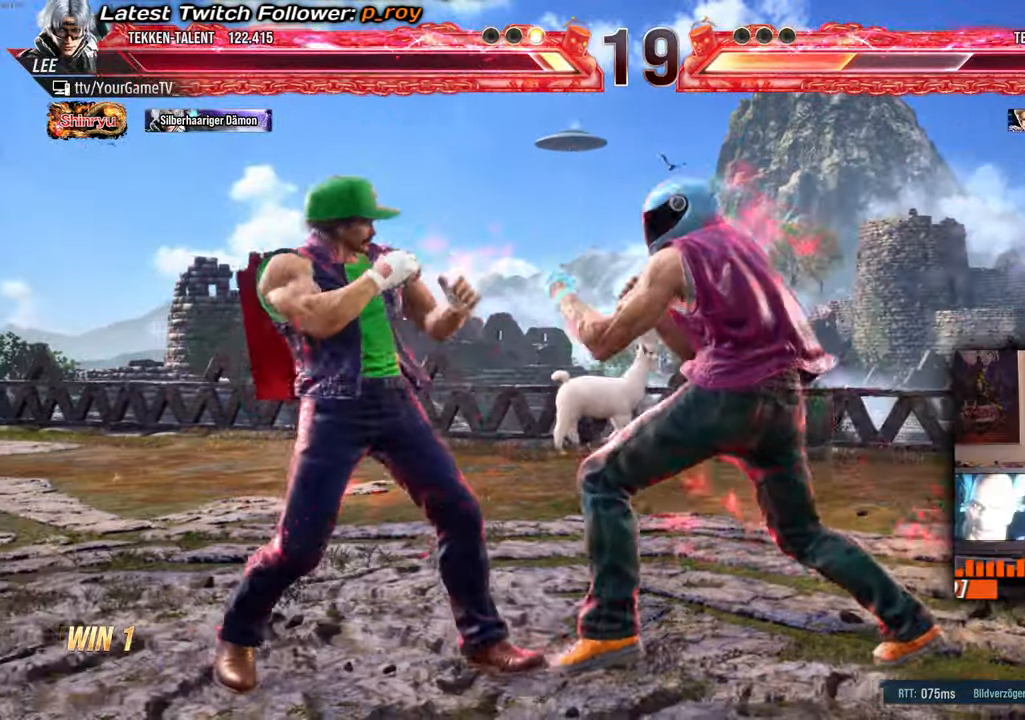
{"buttons": ["DPAD_DOWN", "DPAD_RIGHT"], "events": [[117, "DPAD_LEFT", "up"], [250, "DPAD_DOWN", "down"], [283, "DPAD_RIGHT", "down"]]}
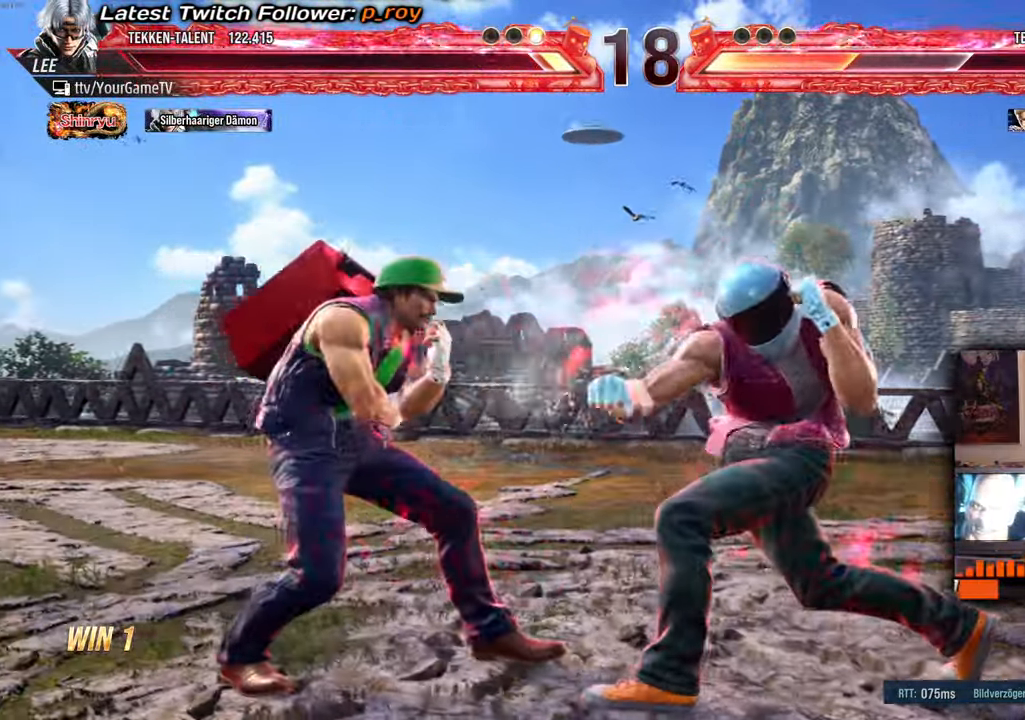
{"buttons": ["DPAD_LEFT"], "events": [[17, "DPAD_DOWN", "up"], [17, "DPAD_RIGHT", "up"], [117, "DPAD_LEFT", "down"], [233, "DPAD_LEFT", "up"], [267, "DPAD_LEFT", "down"]]}
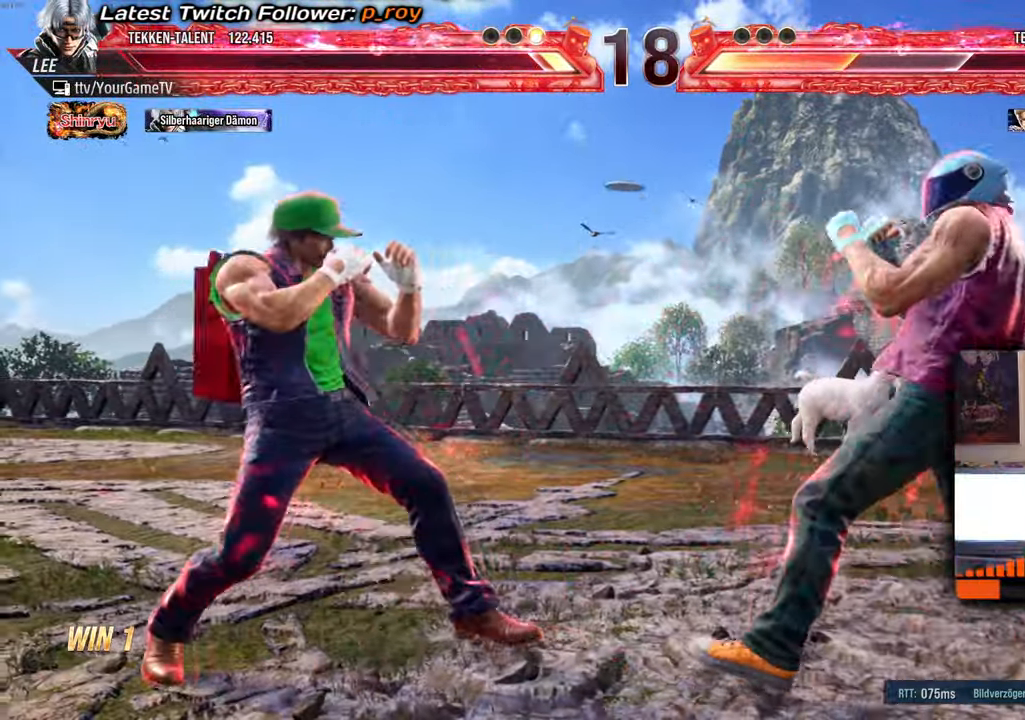
{"buttons": ["DPAD_LEFT"], "events": [[17, "DPAD_DOWN", "down"], [33, "DPAD_LEFT", "up"], [100, "DPAD_DOWN", "up"], [267, "DPAD_LEFT", "down"], [350, "DPAD_LEFT", "up"], [417, "DPAD_LEFT", "down"]]}
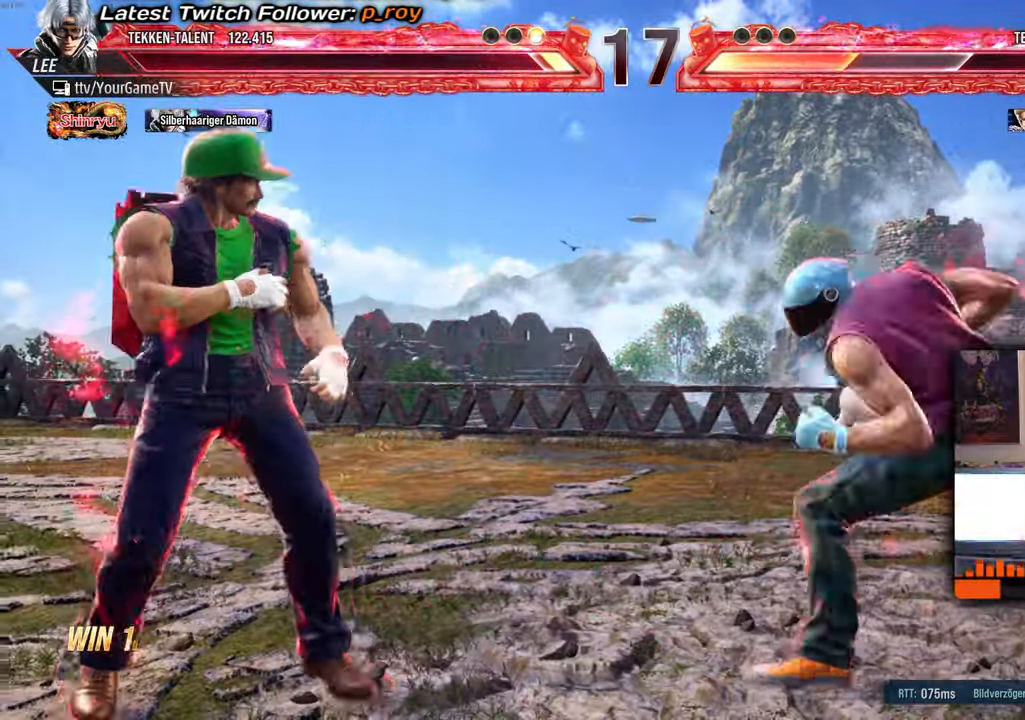
{"buttons": ["DPAD_LEFT"], "events": [[33, "DPAD_DOWN", "down"], [83, "DPAD_LEFT", "up"], [100, "DPAD_DOWN", "up"], [367, "DPAD_LEFT", "down"], [450, "DPAD_LEFT", "up"], [500, "DPAD_LEFT", "down"]]}
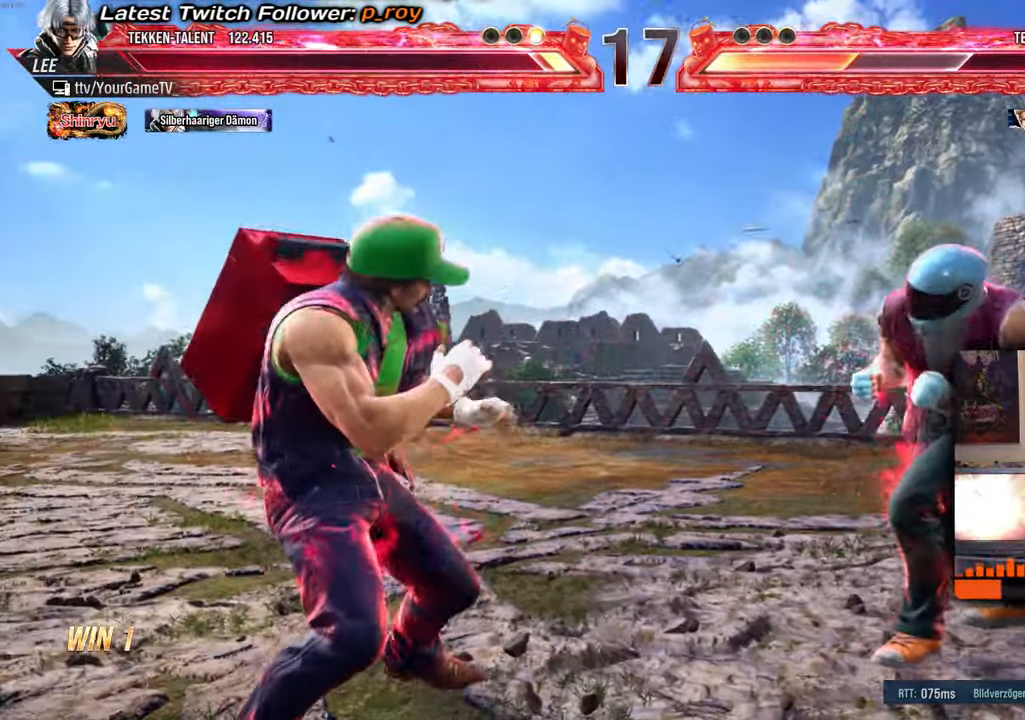
{"buttons": ["DPAD_LEFT"], "events": [[233, "DPAD_DOWN", "down"], [267, "DPAD_LEFT", "up"], [317, "DPAD_DOWN", "up"], [450, "DPAD_LEFT", "down"]]}
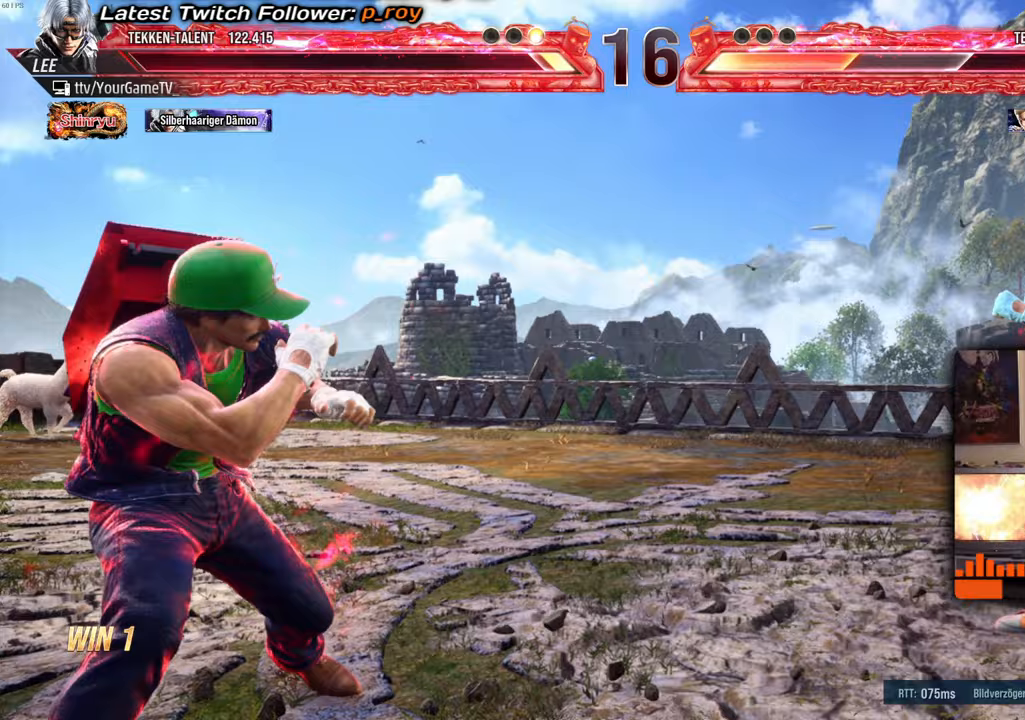
{"buttons": [], "events": [[33, "DPAD_LEFT", "up"], [100, "DPAD_LEFT", "down"], [317, "DPAD_LEFT", "up"], [433, "DPAD_RIGHT", "down"], [500, "DPAD_RIGHT", "up"]]}
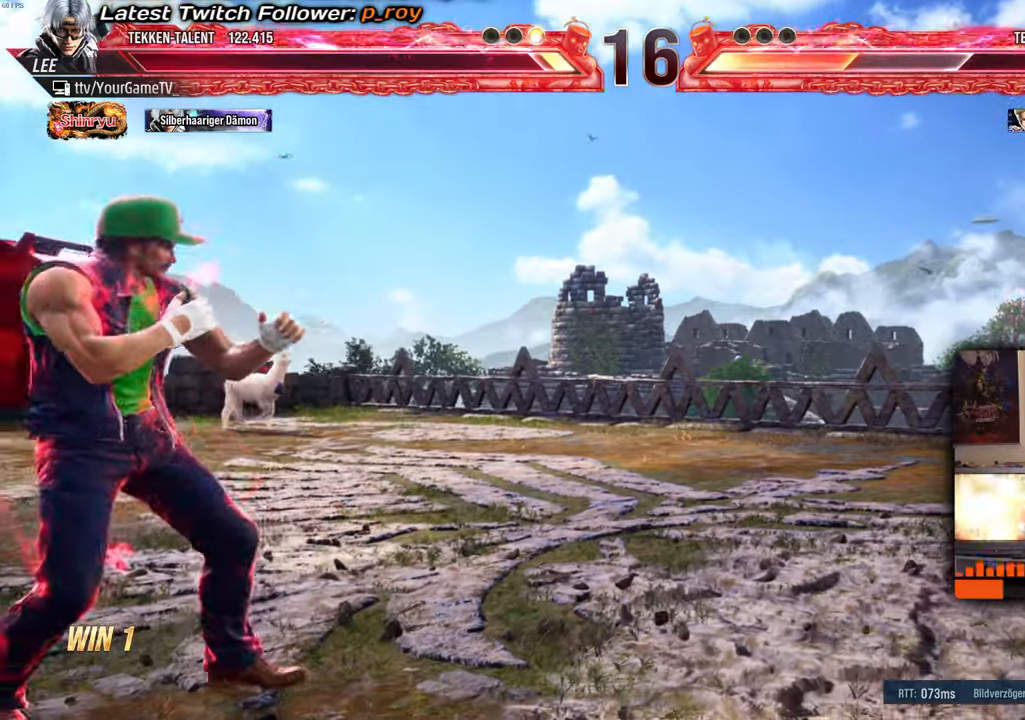
{"buttons": ["DPAD_RIGHT"], "events": [[67, "DPAD_RIGHT", "down"]]}
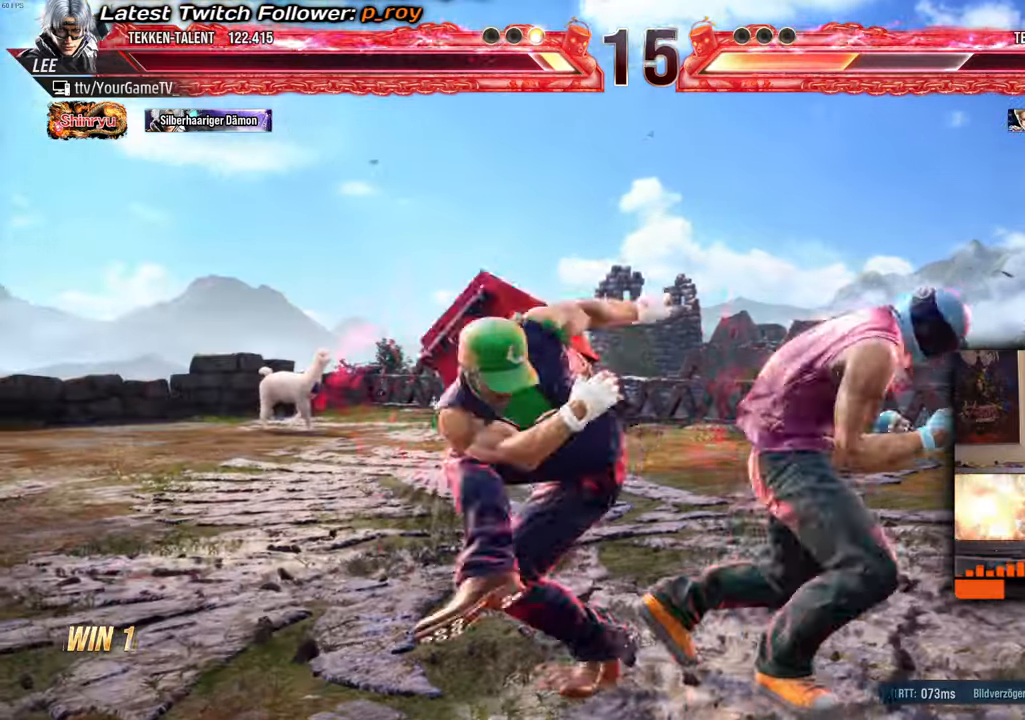
{"buttons": [], "events": [[267, "DPAD_RIGHT", "up"], [317, "DPAD_RIGHT", "down"], [467, "DPAD_RIGHT", "up"]]}
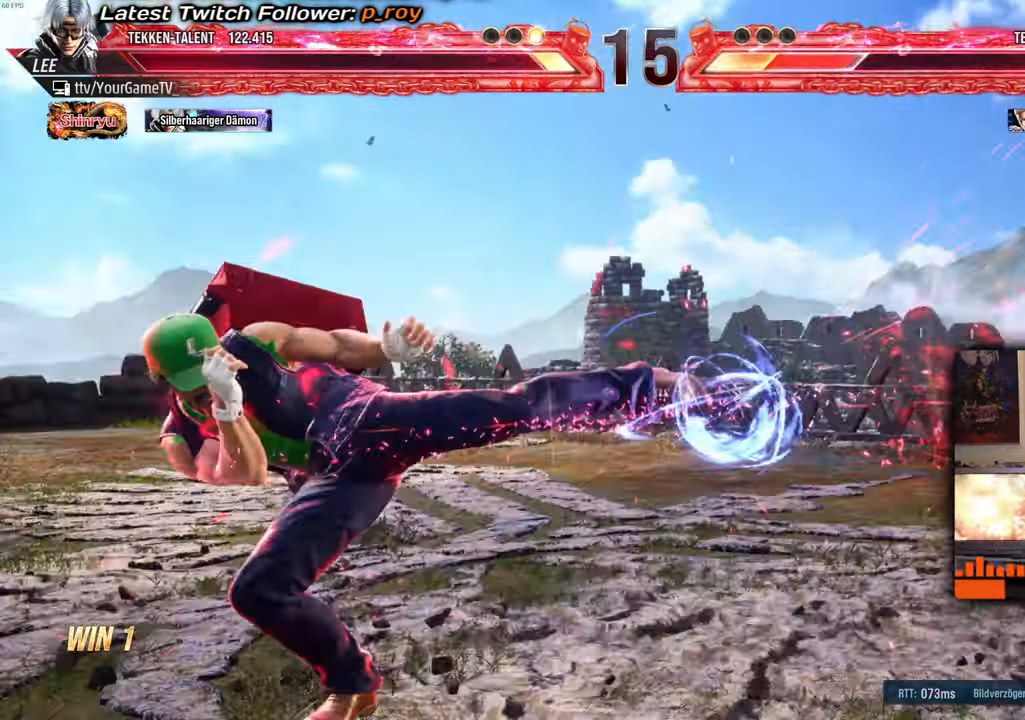
{"buttons": ["DPAD_RIGHT"], "events": [[250, "DPAD_RIGHT", "down"], [317, "DPAD_RIGHT", "up"], [383, "DPAD_RIGHT", "down"]]}
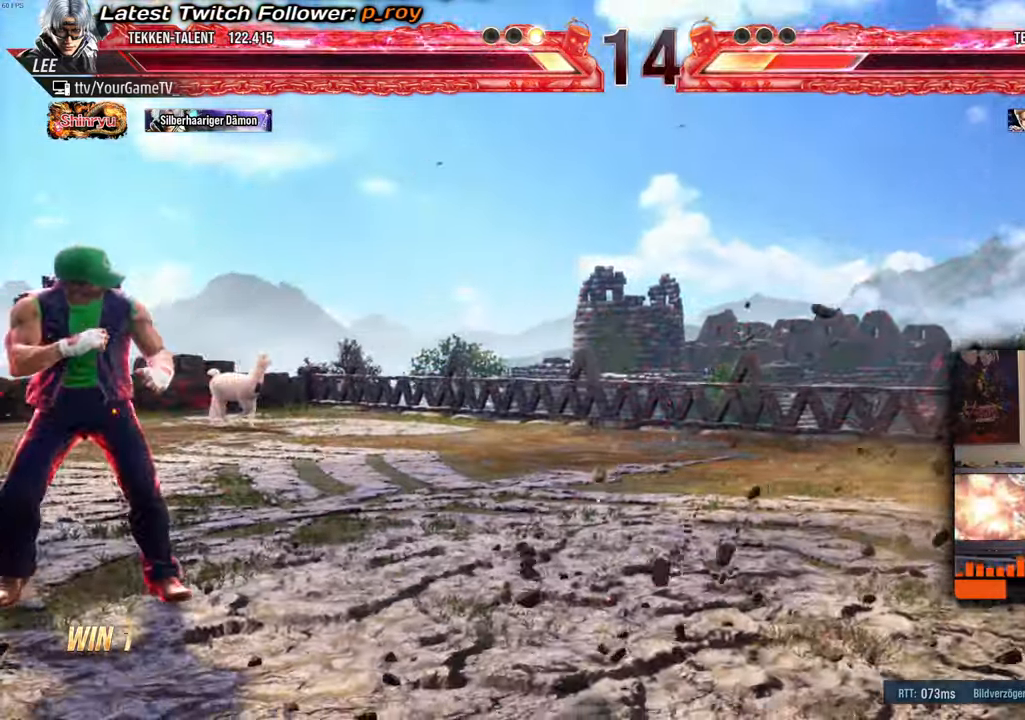
{"buttons": [], "events": [[217, "DPAD_DOWN", "down"], [217, "DPAD_RIGHT", "up"], [300, "DPAD_DOWN", "up"]]}
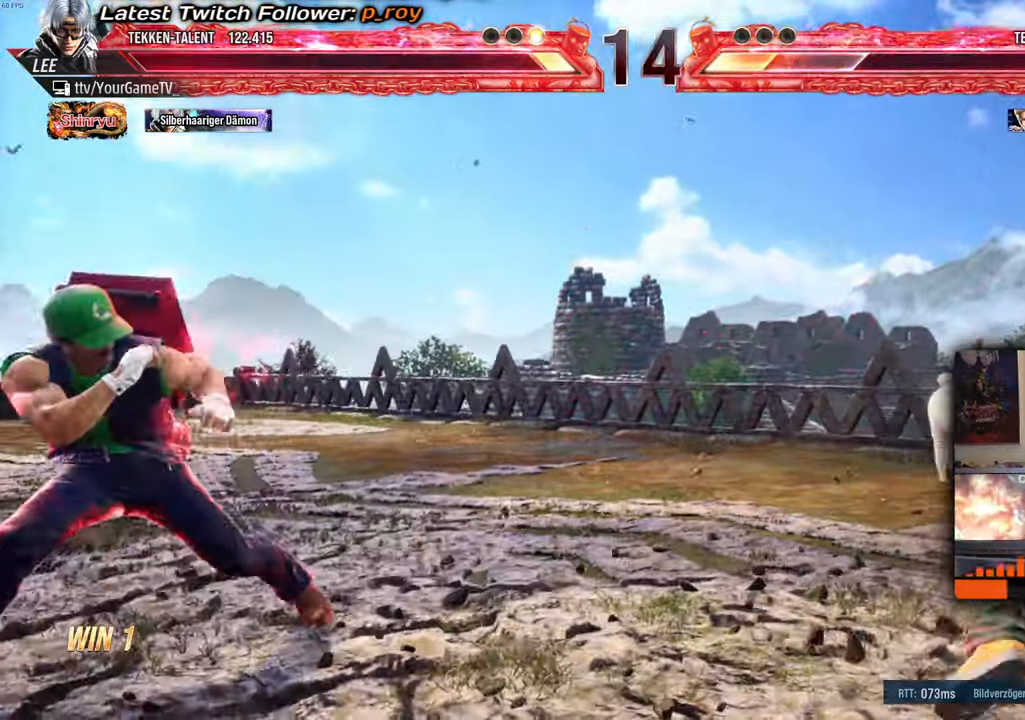
{"buttons": ["DPAD_DOWN", "DPAD_RIGHT"], "events": [[67, "DPAD_LEFT", "down"], [117, "DPAD_LEFT", "up"], [200, "DPAD_LEFT", "down"], [283, "DPAD_DOWN", "down"], [300, "DPAD_LEFT", "up"], [500, "DPAD_RIGHT", "down"]]}
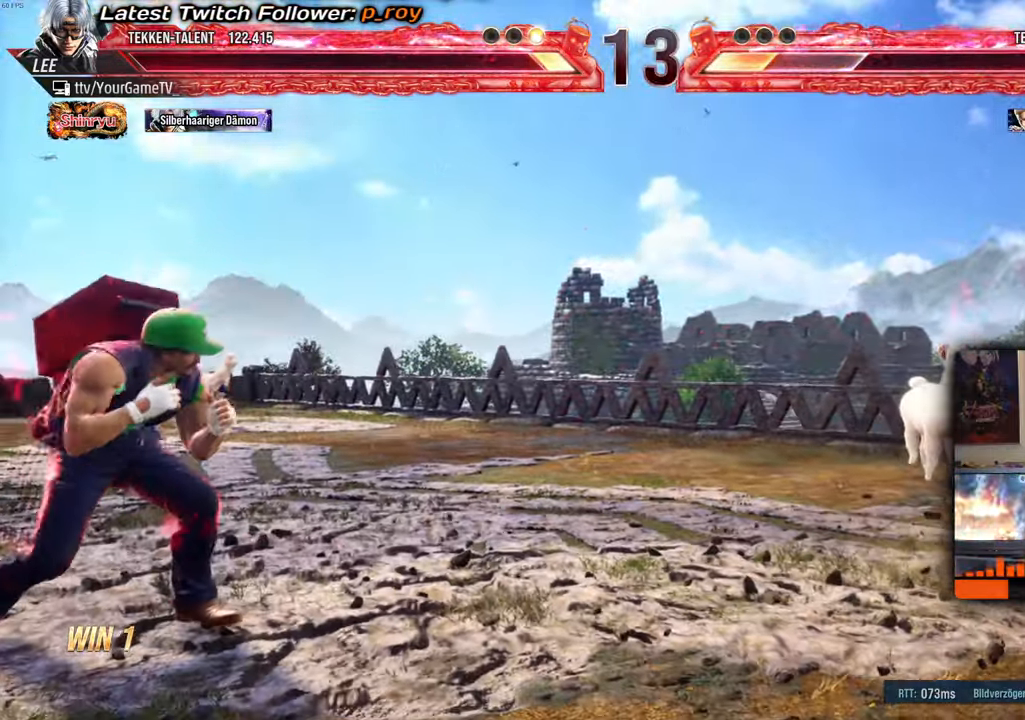
{"buttons": ["DPAD_UP", "DPAD_RIGHT"], "events": [[367, "DPAD_DOWN", "up"], [467, "DPAD_UP", "down"]]}
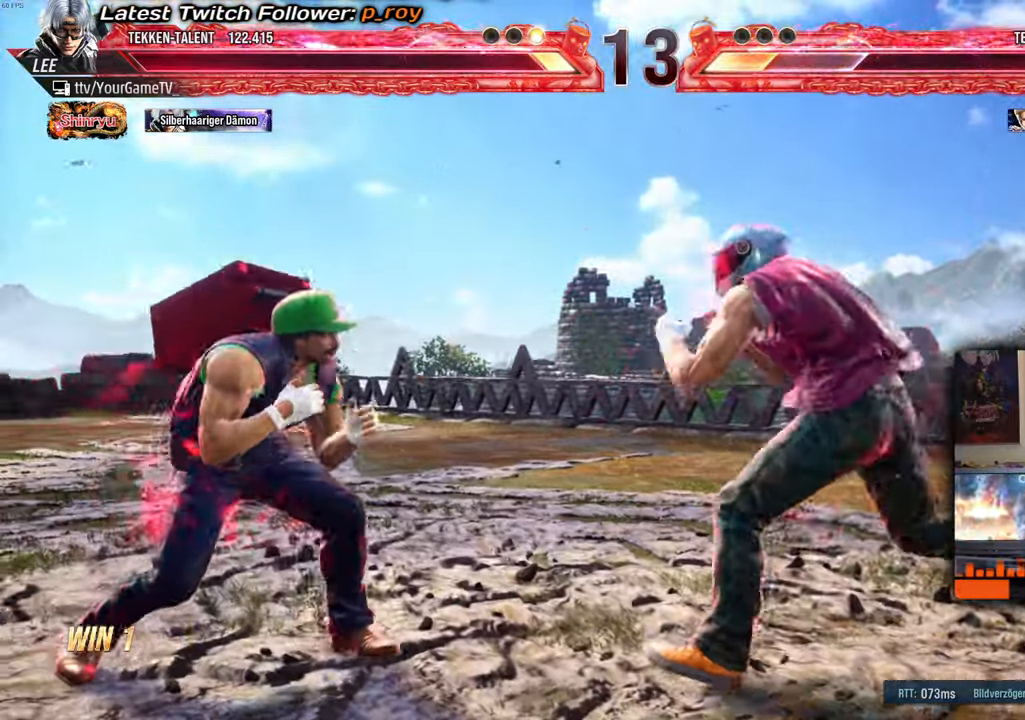
{"buttons": ["DPAD_LEFT"], "events": [[100, "DPAD_RIGHT", "up"], [117, "DPAD_UP", "up"], [383, "DPAD_LEFT", "down"]]}
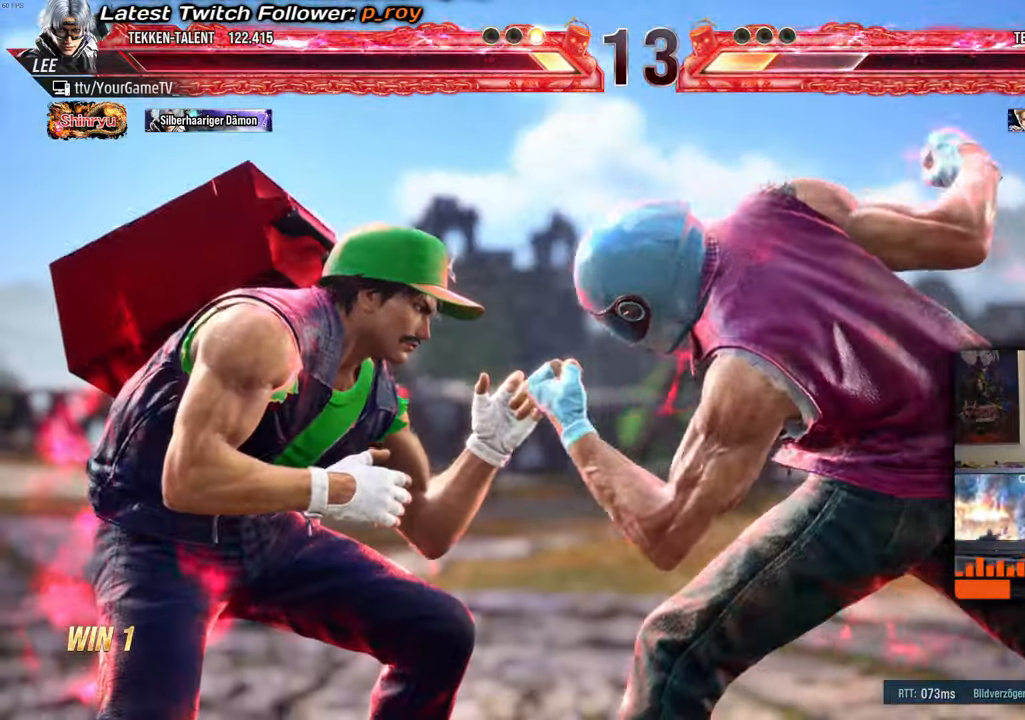
{"buttons": ["DPAD_LEFT"], "events": [[300, "DPAD_LEFT", "up"], [483, "DPAD_LEFT", "down"]]}
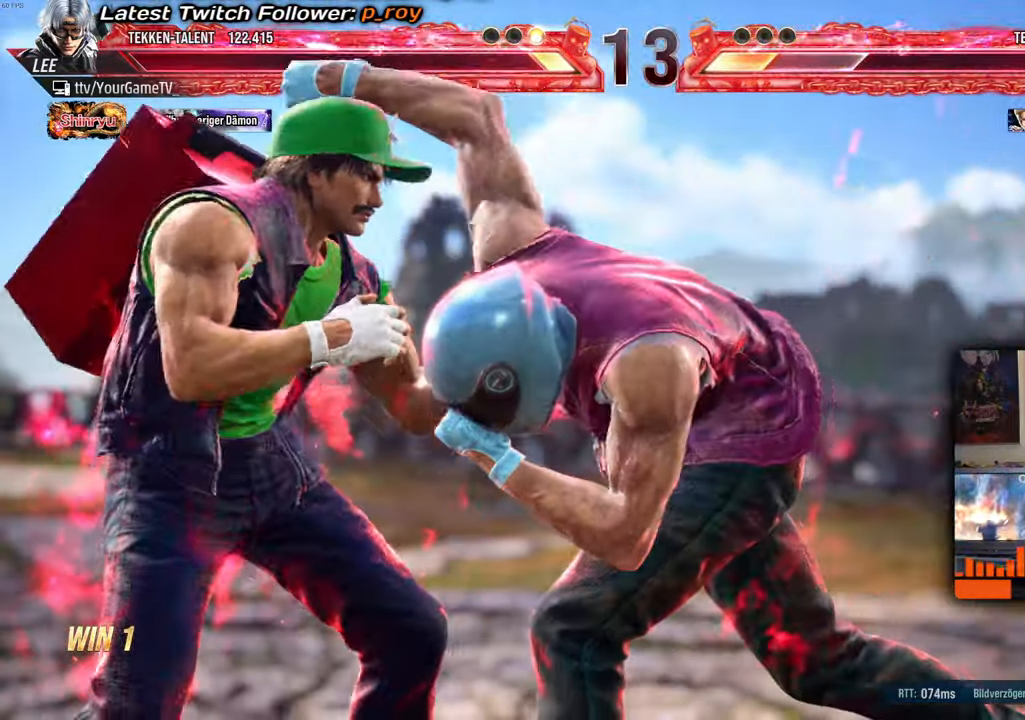
{"buttons": [], "events": [[300, "DPAD_LEFT", "up"]]}